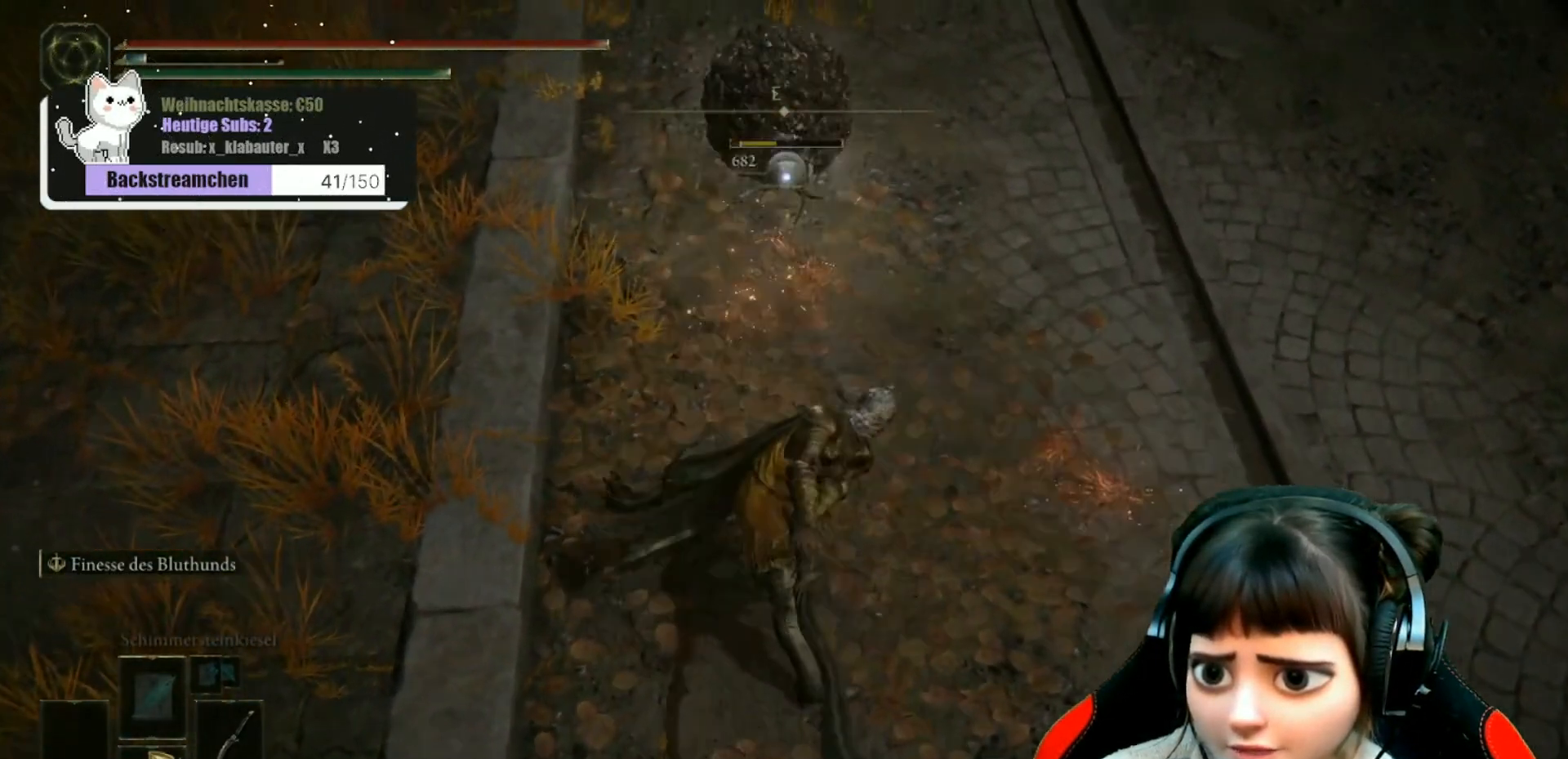
Gameplay with a controller (Xbox layout); each line is a JSON object with the inputs held at the frame after it. "events" lists button and stick changes between this image and that frame as [ms after this image, input, new state], when the widget could be followed in between.
{"buttons": [], "left_stick": "up", "right_stick": "center", "events": []}
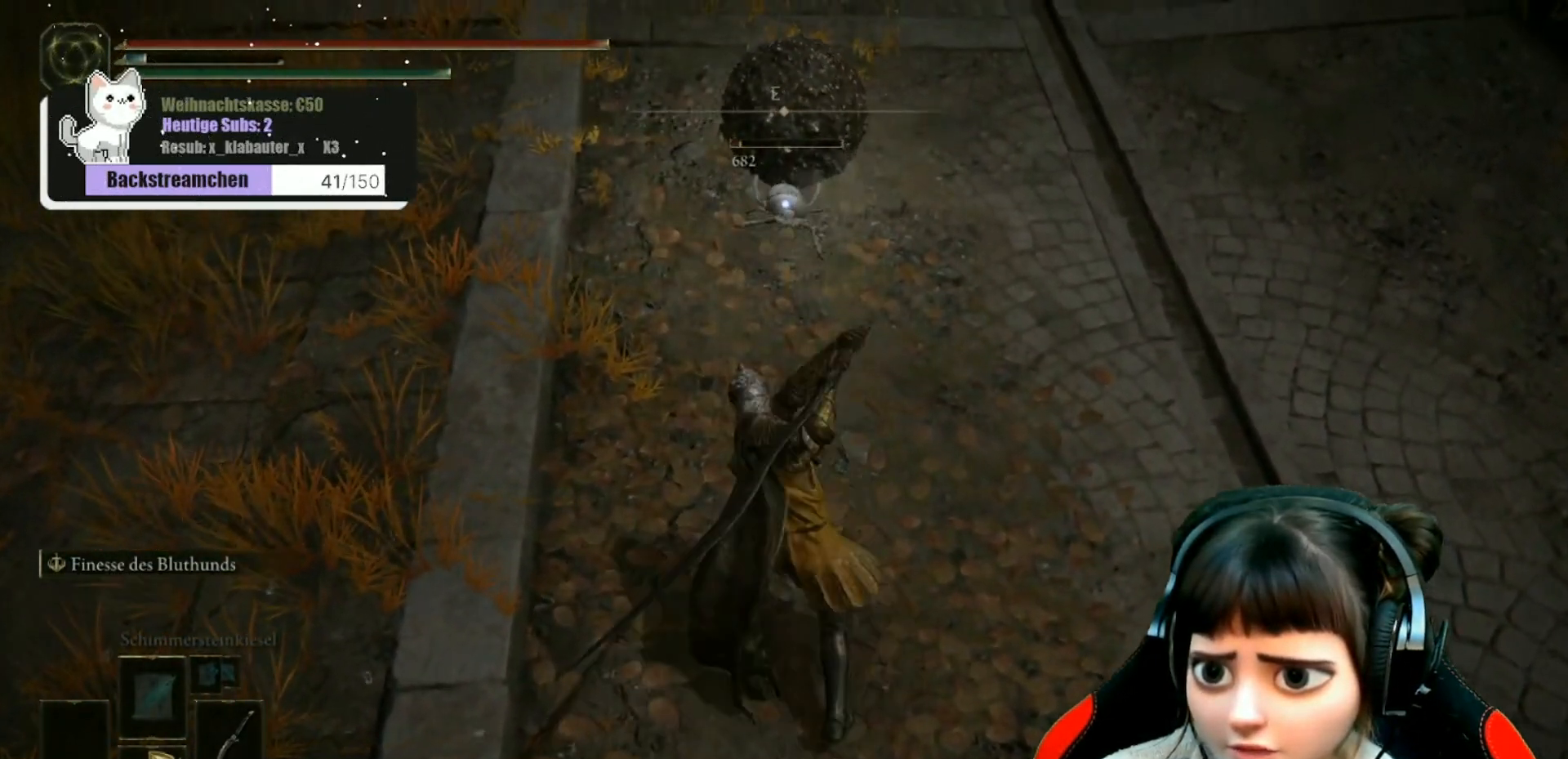
{"buttons": [], "left_stick": "up", "right_stick": "center", "events": []}
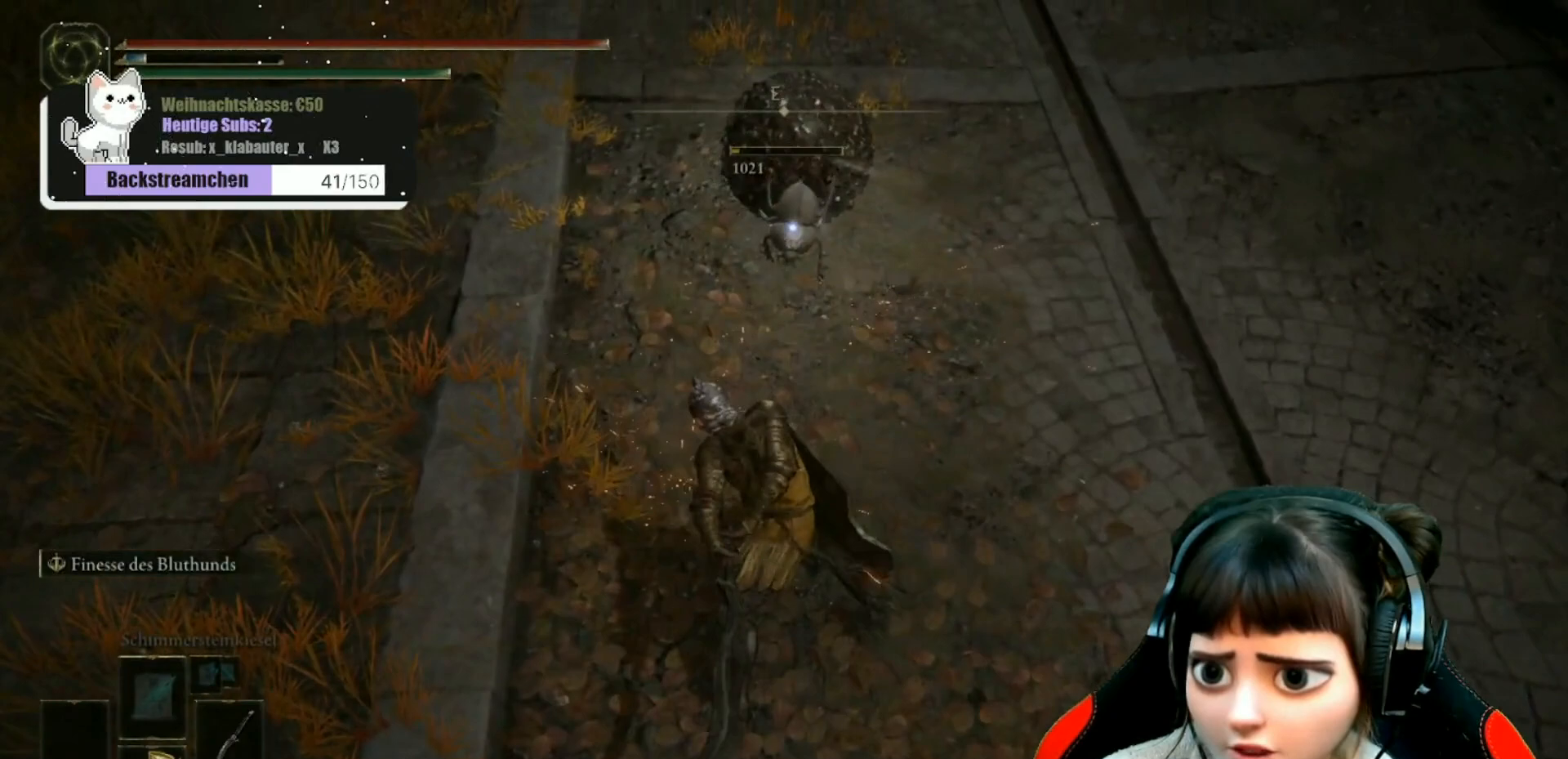
{"buttons": [], "left_stick": "center", "right_stick": "up", "events": [[217, "right_stick", "up"], [300, "left_stick", "center"]]}
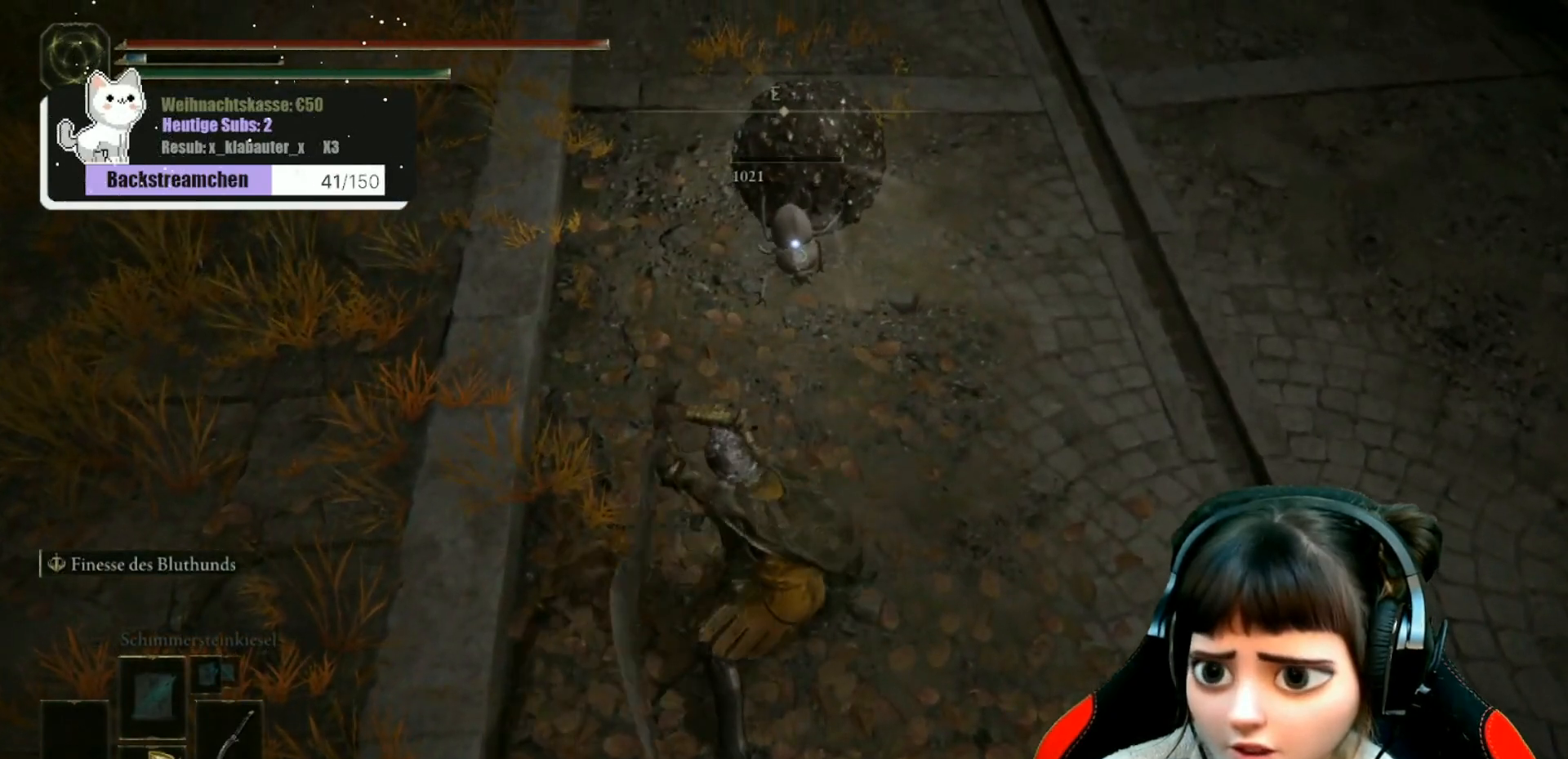
{"buttons": [], "left_stick": "center", "right_stick": "center", "events": [[250, "right_stick", "center"]]}
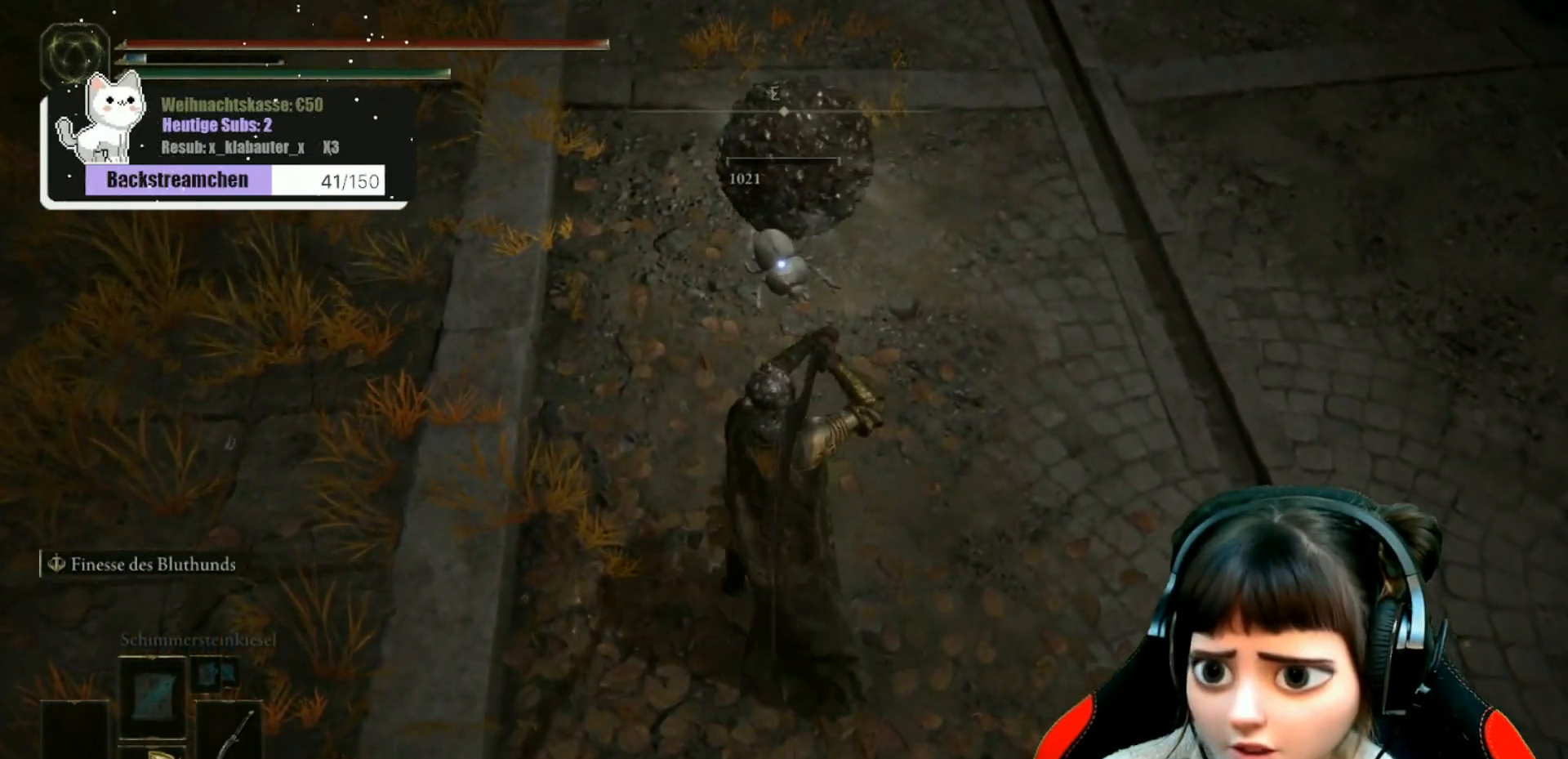
{"buttons": [], "left_stick": "center", "right_stick": "center", "events": [[200, "right_stick", "up"], [483, "right_stick", "center"]]}
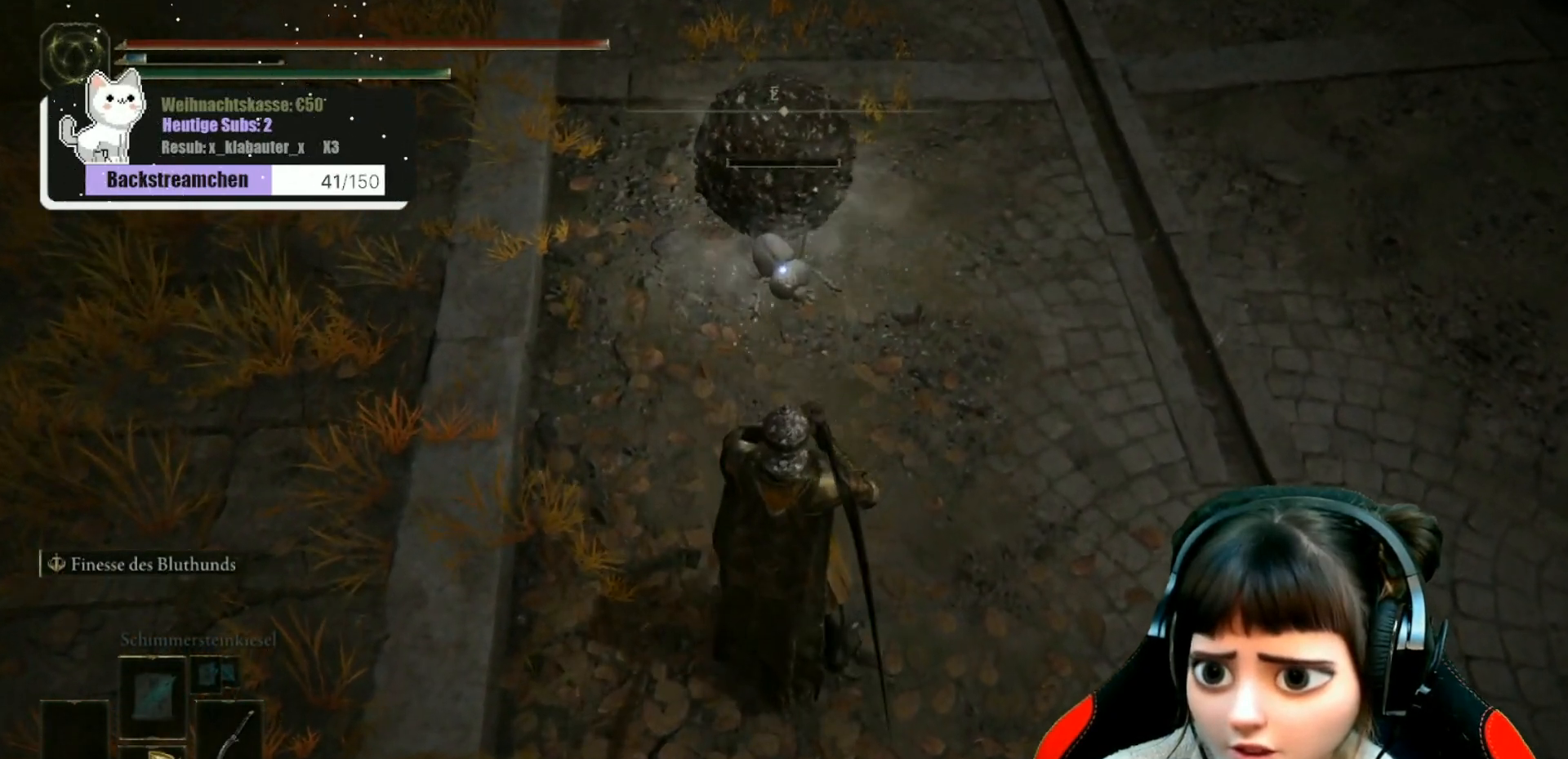
{"buttons": [], "left_stick": "center", "right_stick": "center", "events": [[250, "R1", "down"], [317, "R1", "up"]]}
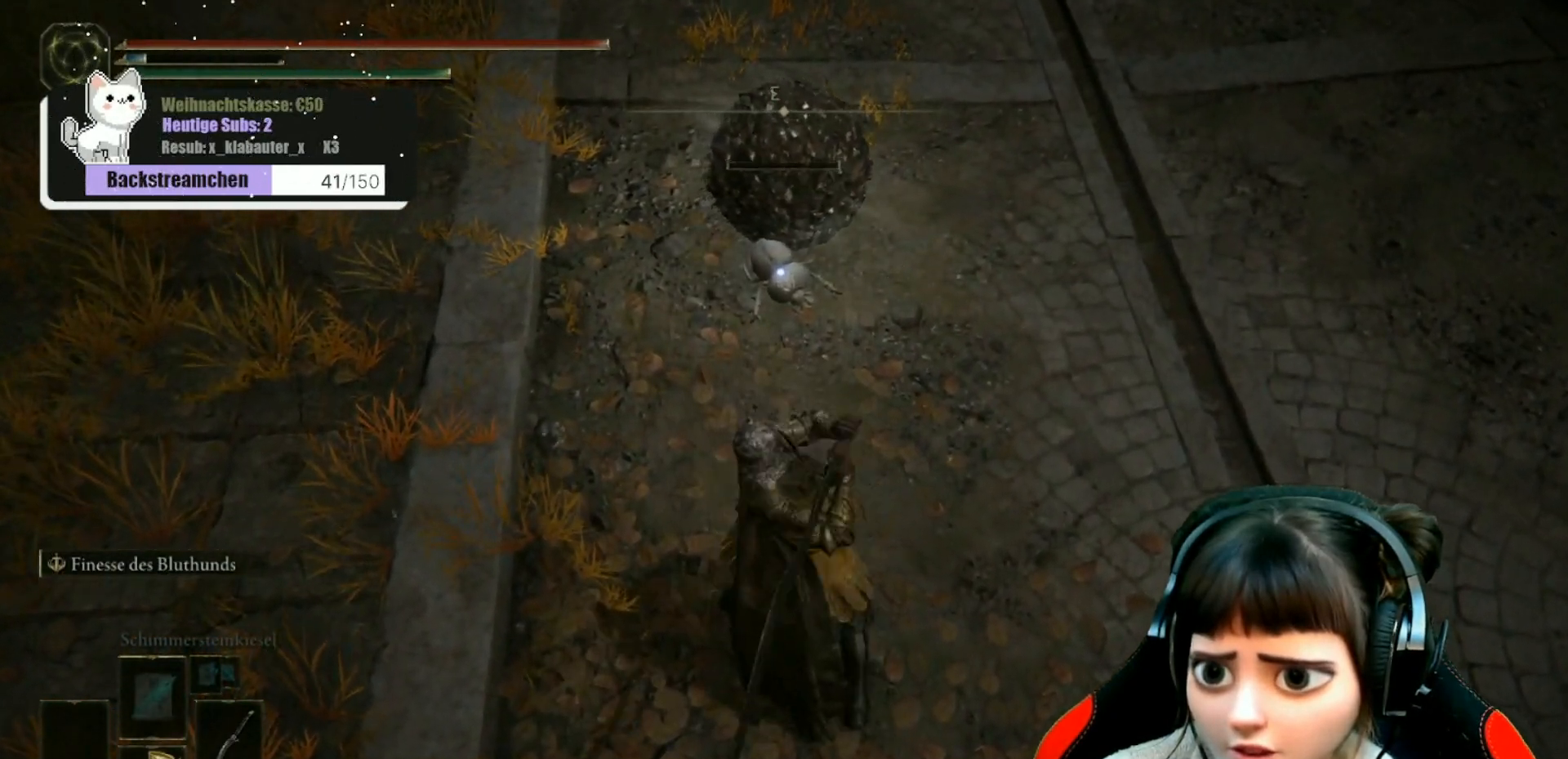
{"buttons": [], "left_stick": "center", "right_stick": "center", "events": []}
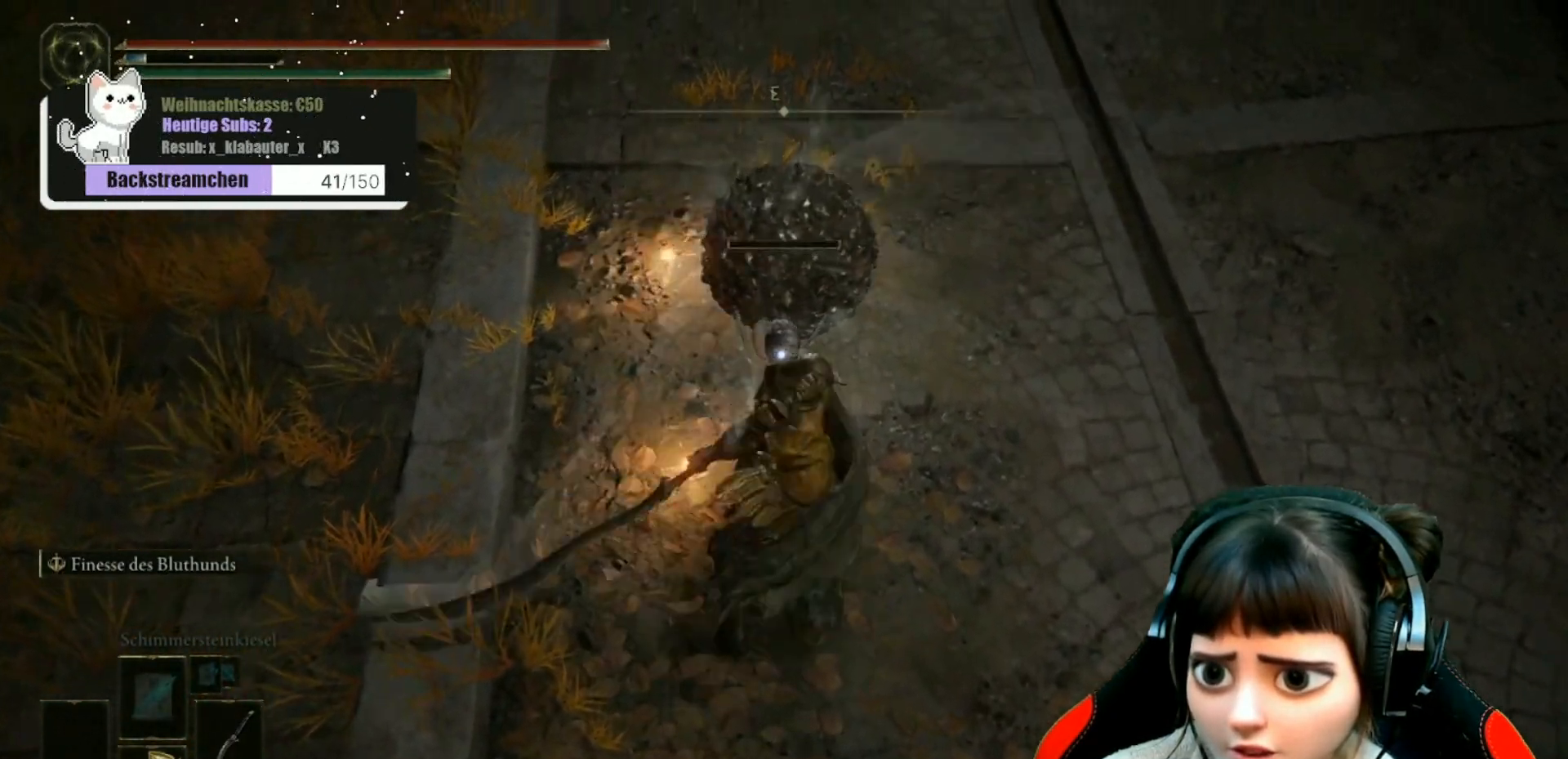
{"buttons": [], "left_stick": "center", "right_stick": "center", "events": []}
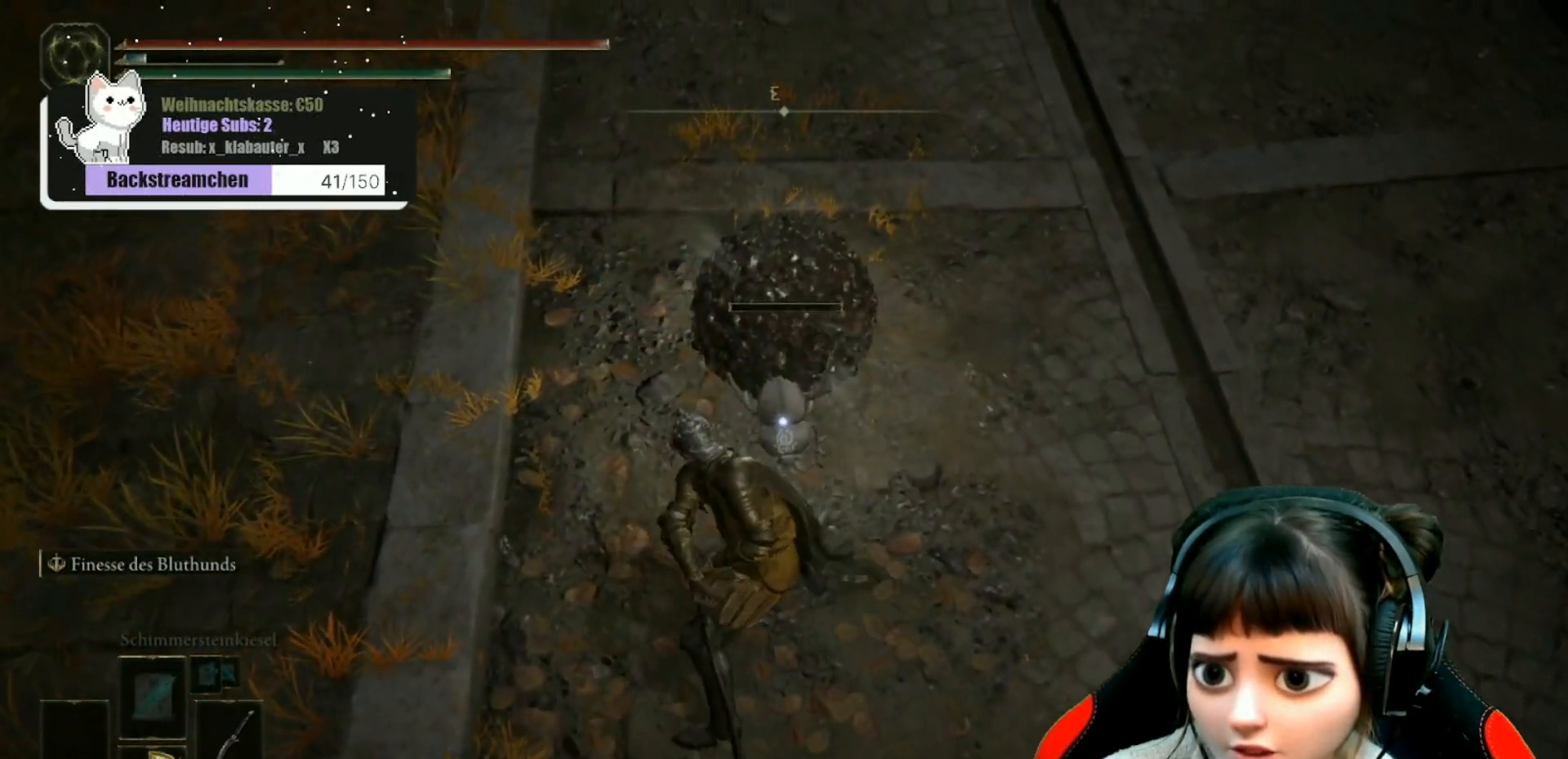
{"buttons": [], "left_stick": "up", "right_stick": "up", "events": [[317, "right_stick", "up"], [467, "left_stick", "up"]]}
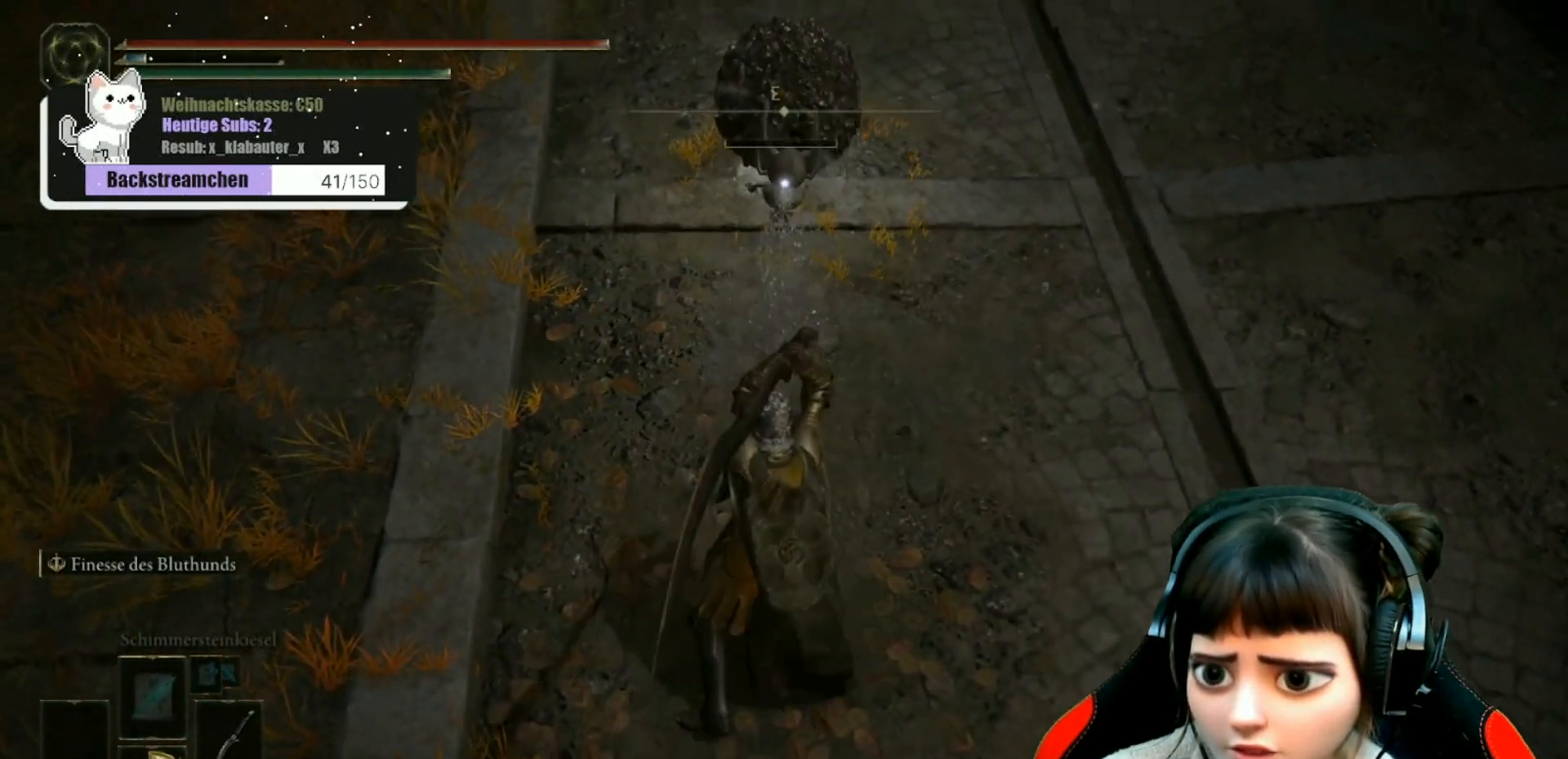
{"buttons": ["B"], "left_stick": "up", "right_stick": "center", "events": [[83, "right_stick", "center"], [250, "B", "down"]]}
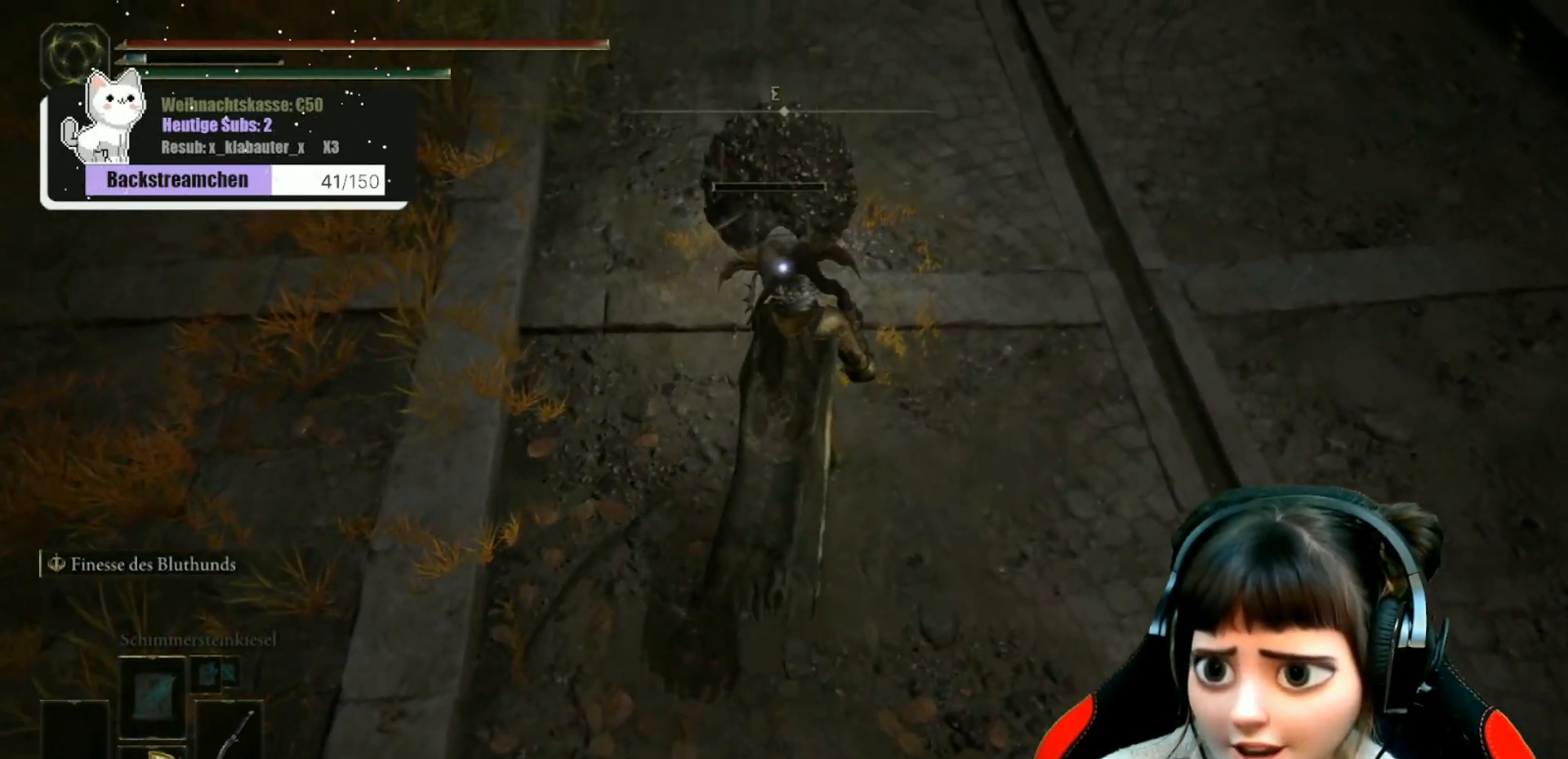
{"buttons": [], "left_stick": "center", "right_stick": "center", "events": [[150, "R1", "down"], [217, "B", "up"], [267, "R1", "up"], [300, "R1", "down"], [333, "left_stick", "center"], [350, "R1", "up"], [433, "R1", "down"], [500, "R1", "up"]]}
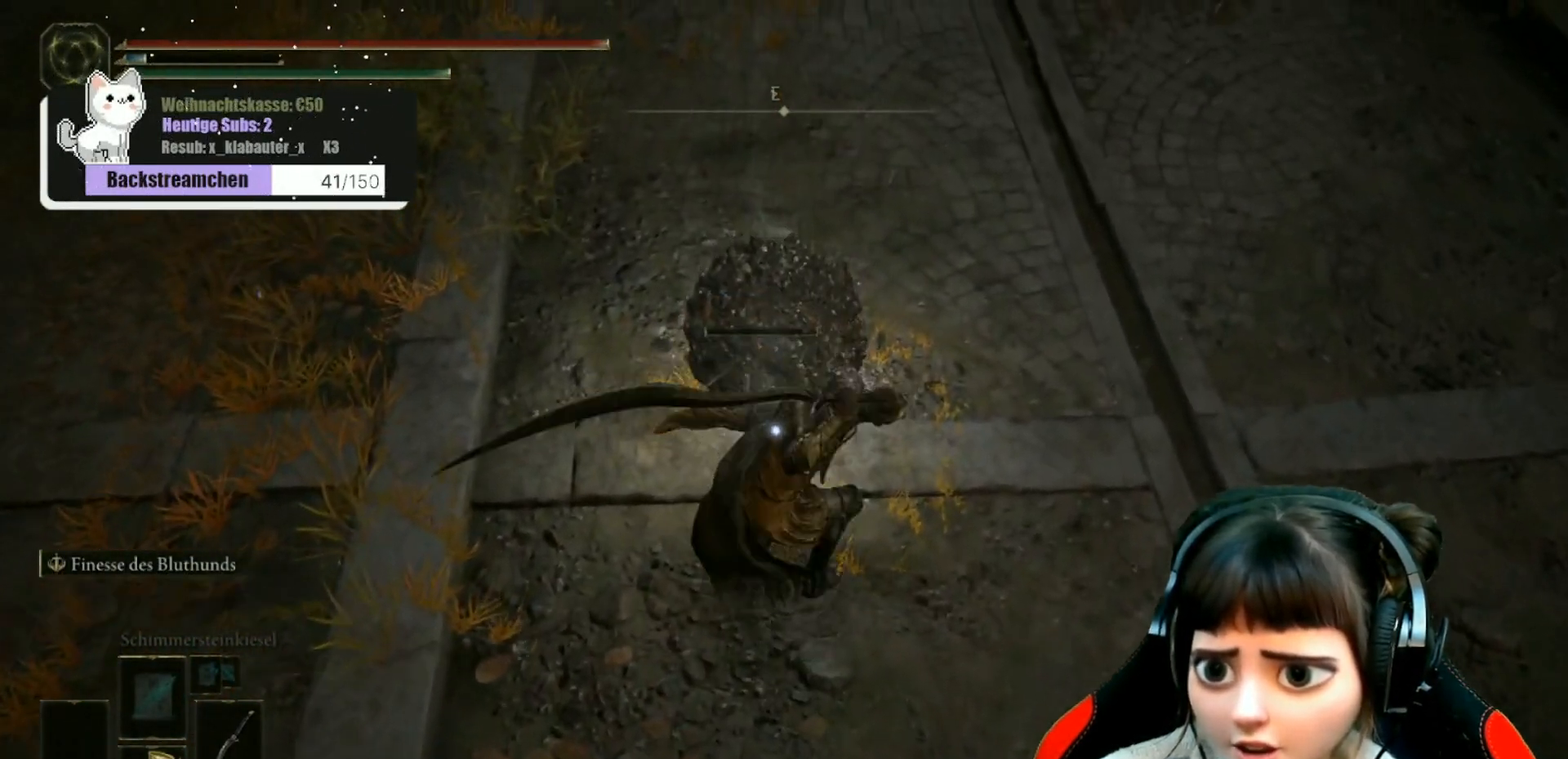
{"buttons": ["R1"], "left_stick": "center", "right_stick": "center", "events": [[33, "R1", "down"], [133, "R1", "up"], [183, "R1", "down"], [267, "R1", "up"], [317, "R1", "down"], [417, "R1", "up"], [483, "R1", "down"]]}
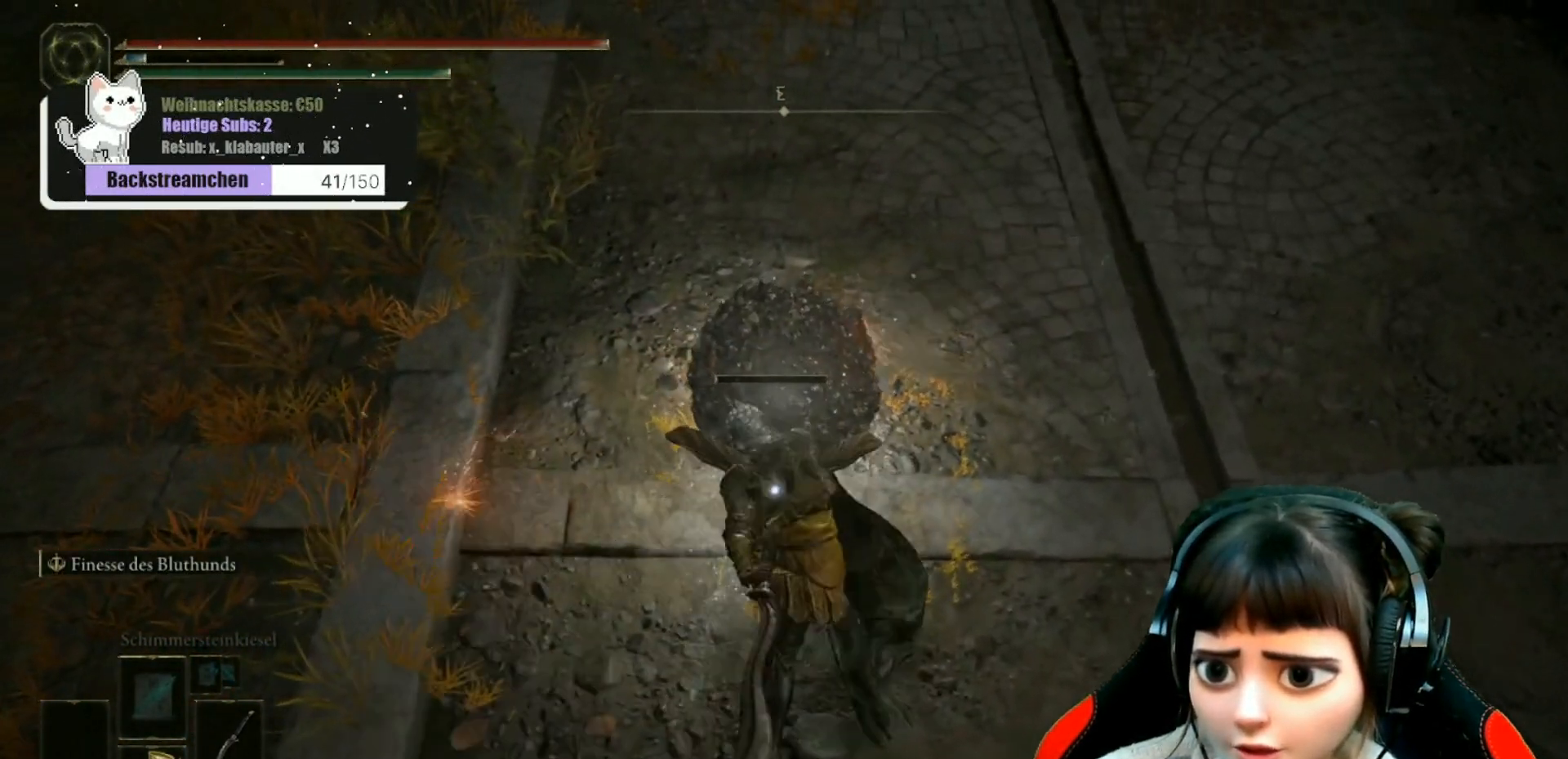
{"buttons": ["R1"], "left_stick": "down", "right_stick": "center", "events": [[67, "R1", "up"], [133, "R1", "down"], [233, "R1", "up"], [300, "R1", "down"], [350, "left_stick", "down"], [383, "R1", "up"], [467, "R1", "down"]]}
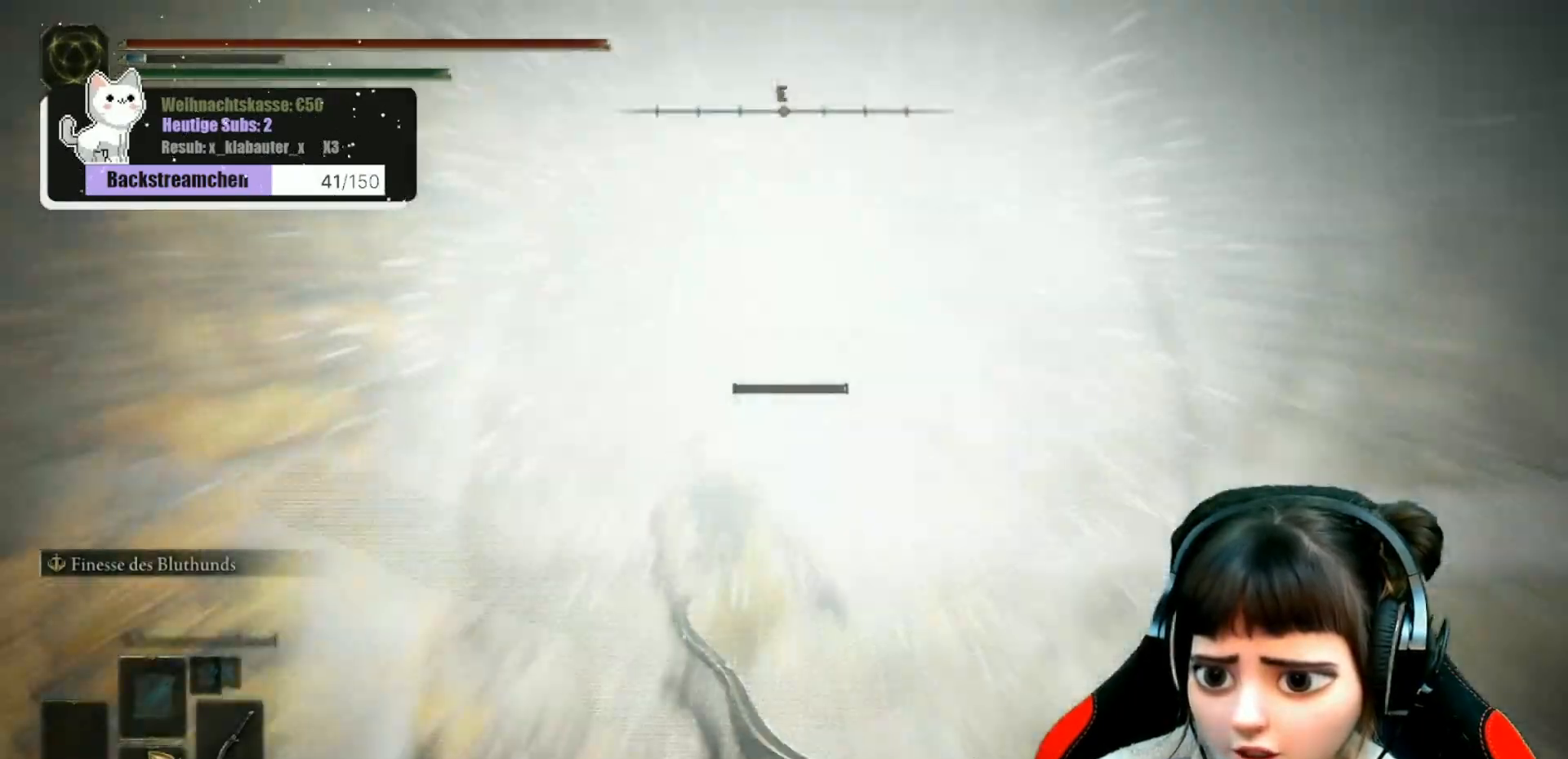
{"buttons": [], "left_stick": "center", "right_stick": "up-left", "events": [[67, "R1", "up"], [317, "left_stick", "center"], [433, "right_stick", "up-left"]]}
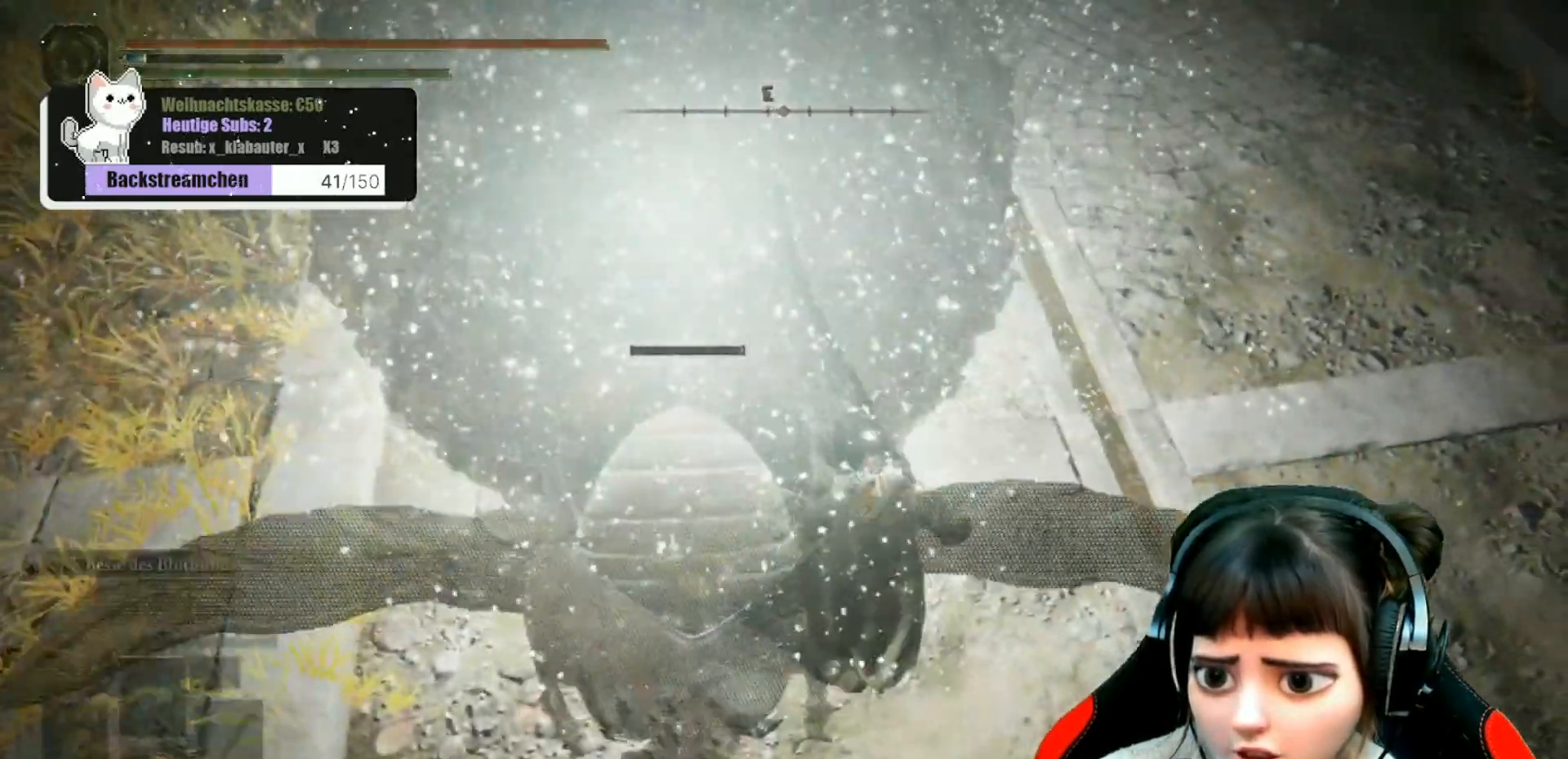
{"buttons": [], "left_stick": "center", "right_stick": "up", "events": [[383, "right_stick", "up"]]}
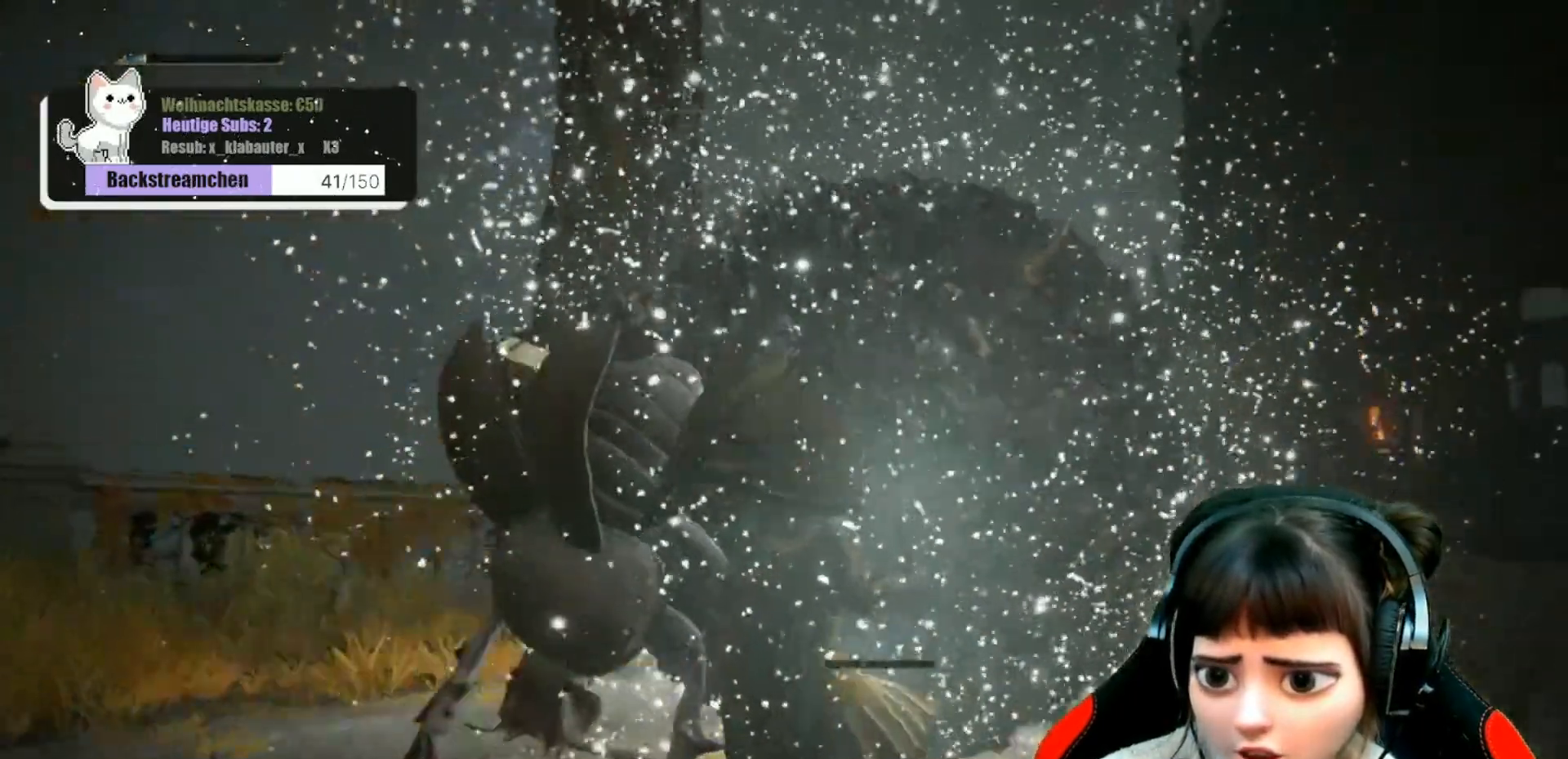
{"buttons": [], "left_stick": "up-right", "right_stick": "center", "events": [[67, "R3", "down"], [150, "R3", "up"], [233, "right_stick", "center"], [483, "left_stick", "up-right"]]}
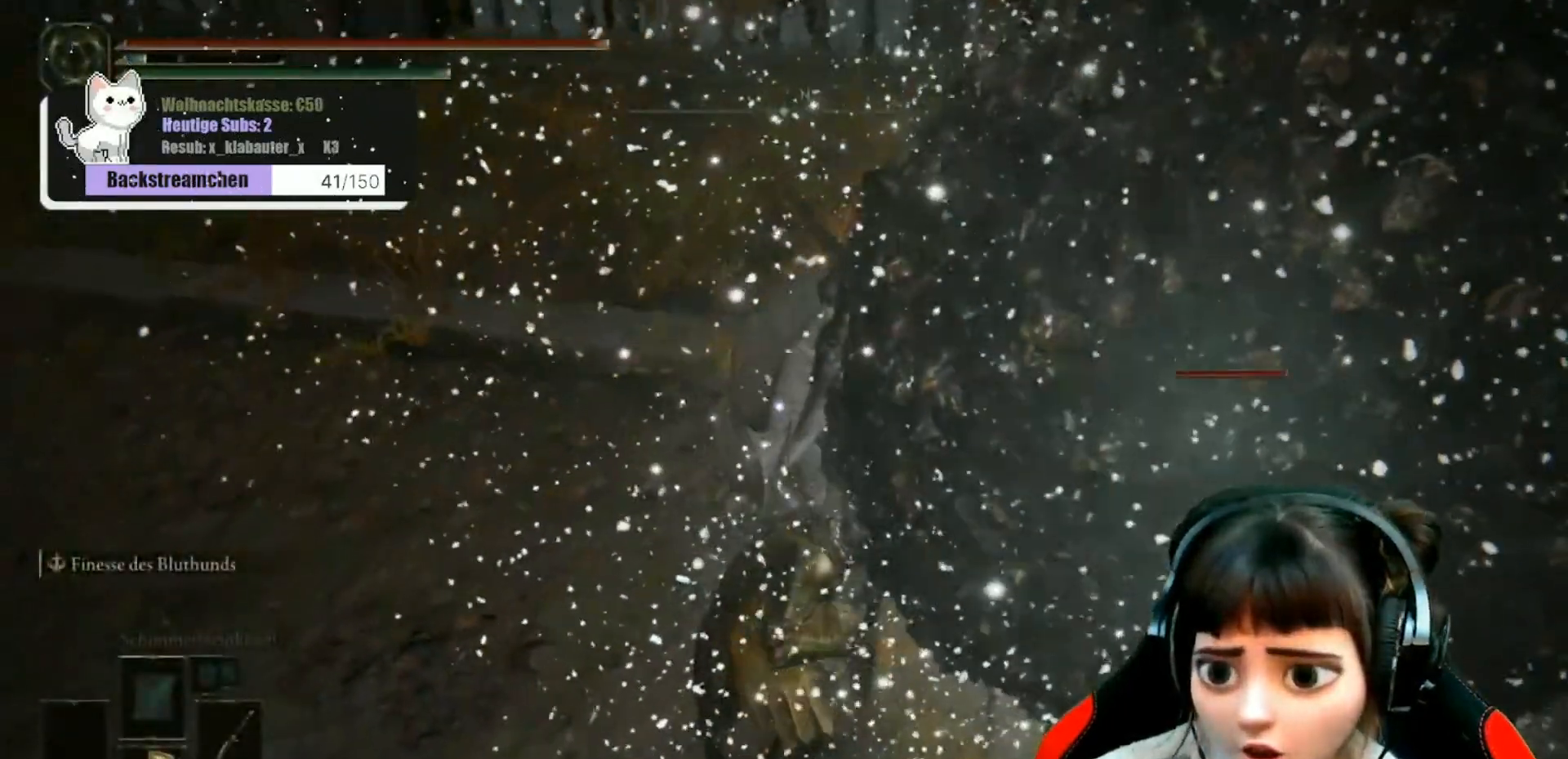
{"buttons": [], "left_stick": "up-right", "right_stick": "center", "events": [[50, "right_stick", "right"], [200, "R1", "down"], [217, "right_stick", "center"], [233, "left_stick", "center"], [300, "R1", "up"], [367, "R1", "down"], [367, "left_stick", "up-right"], [450, "R1", "up"]]}
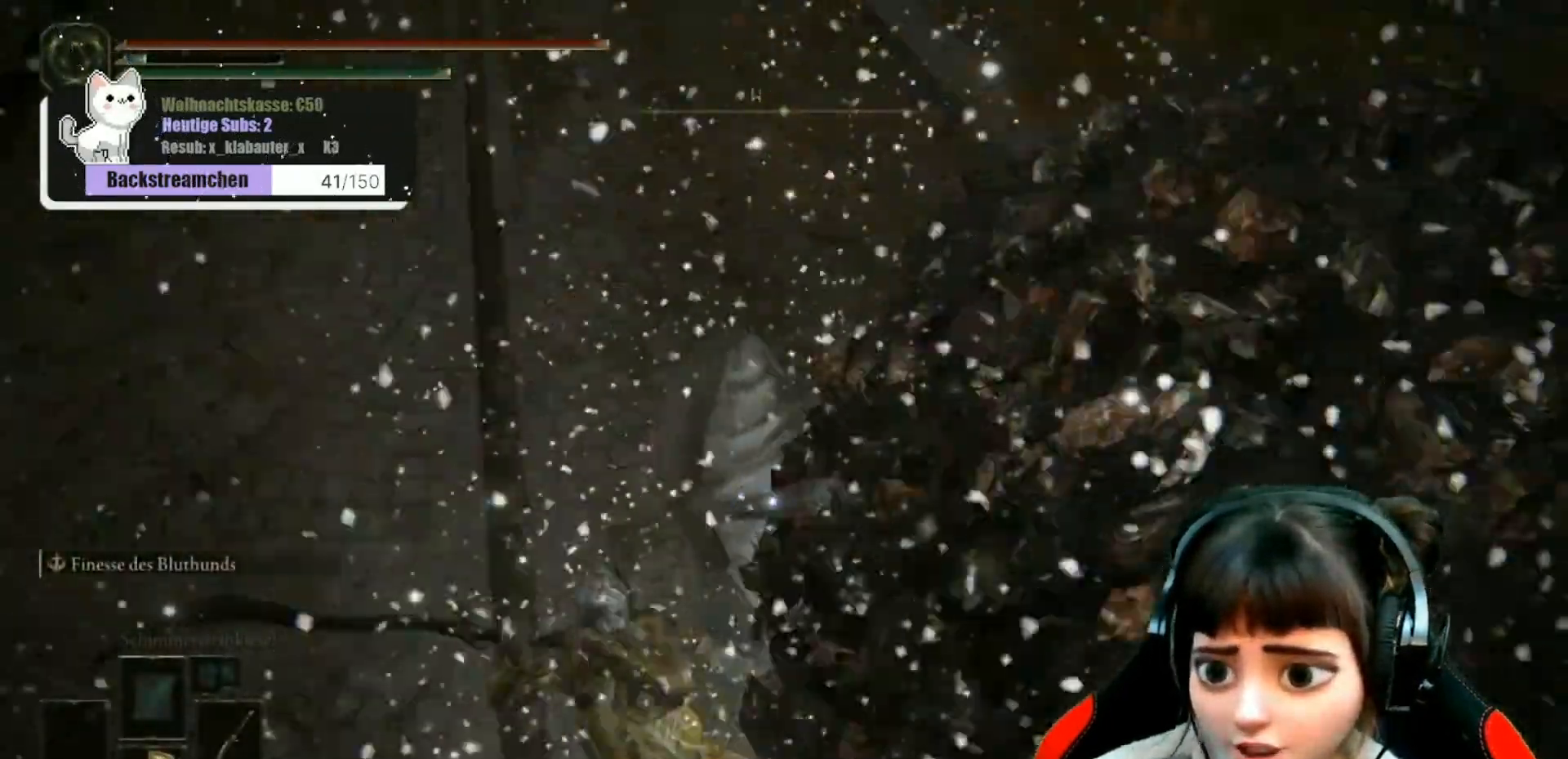
{"buttons": ["R1"], "left_stick": "up", "right_stick": "center", "events": [[17, "R1", "down"], [67, "left_stick", "up"], [117, "R1", "up"], [150, "R1", "down"], [250, "R1", "up"], [317, "R1", "down"], [417, "R1", "up"], [483, "R1", "down"]]}
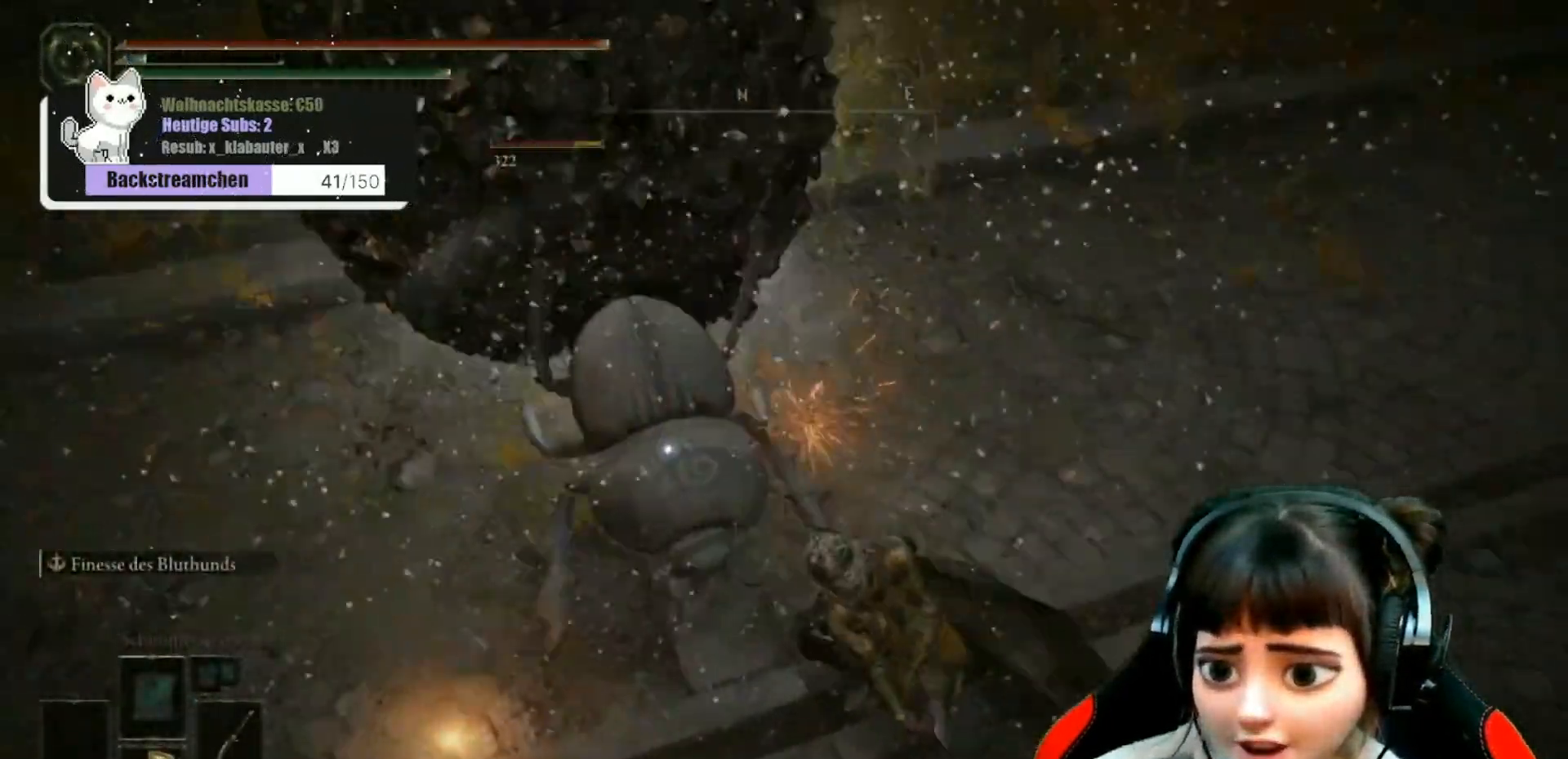
{"buttons": ["R1"], "left_stick": "up", "right_stick": "center", "events": [[50, "right_stick", "up-left"], [83, "R1", "up"], [150, "R1", "down"], [250, "R1", "up"], [250, "right_stick", "up"], [317, "R1", "down"], [417, "R1", "up"], [417, "right_stick", "center"], [483, "R1", "down"]]}
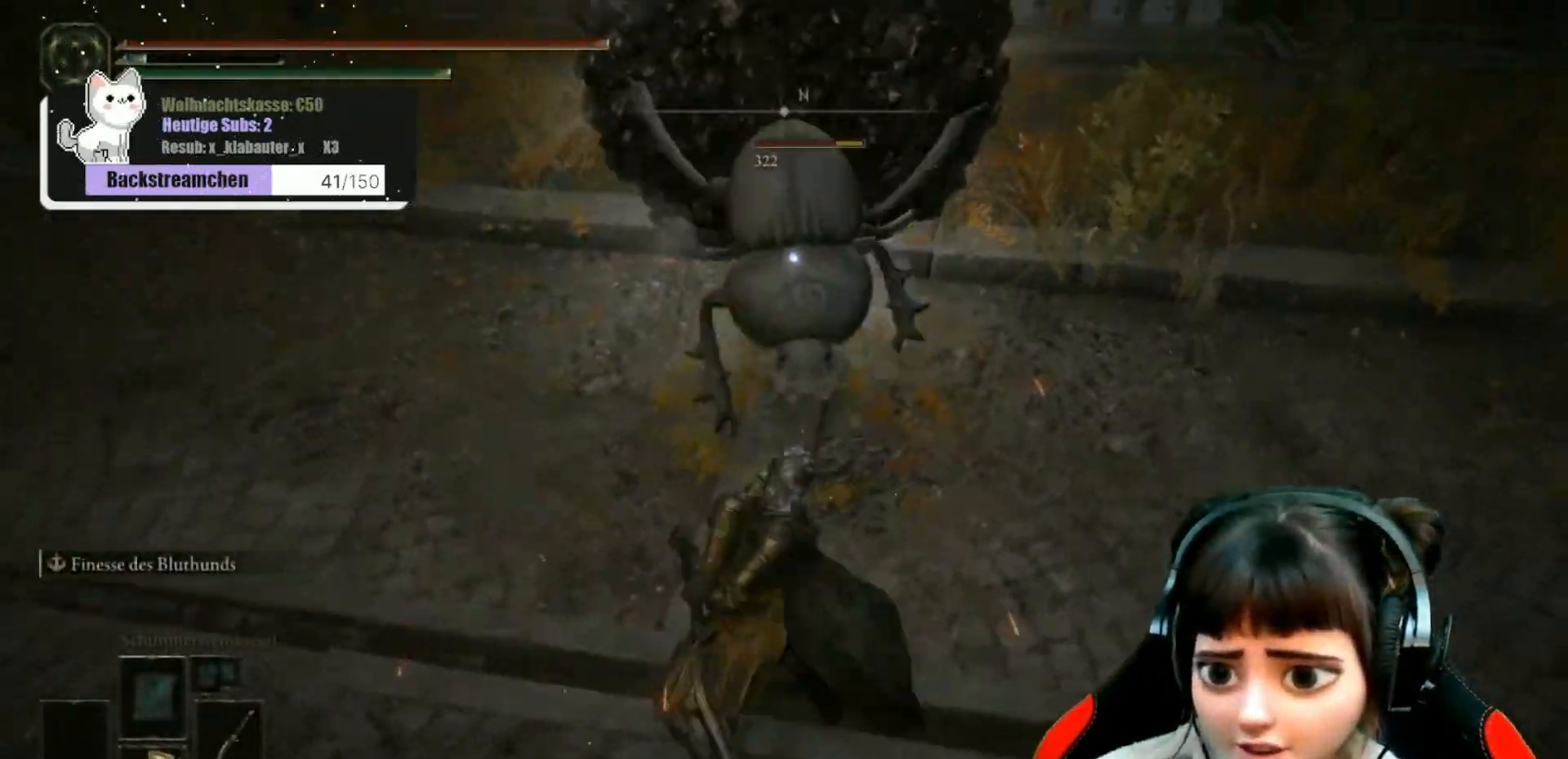
{"buttons": ["R1"], "left_stick": "up", "right_stick": "center", "events": [[67, "R1", "up"], [150, "R1", "down"], [233, "R1", "up"], [317, "R1", "down"], [417, "R1", "up"], [483, "R1", "down"]]}
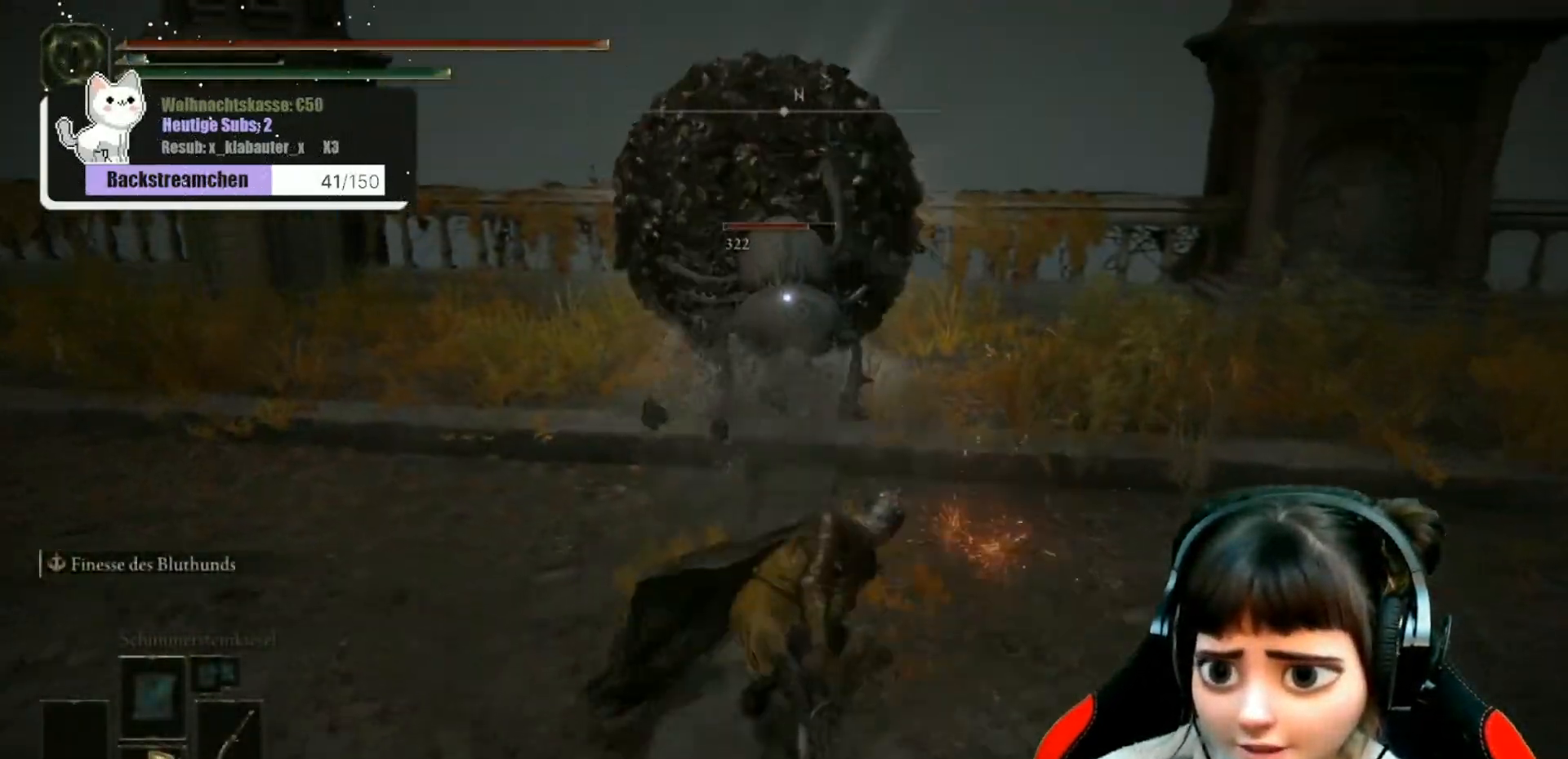
{"buttons": ["B"], "left_stick": "up", "right_stick": "center", "events": [[67, "R1", "up"], [500, "B", "down"]]}
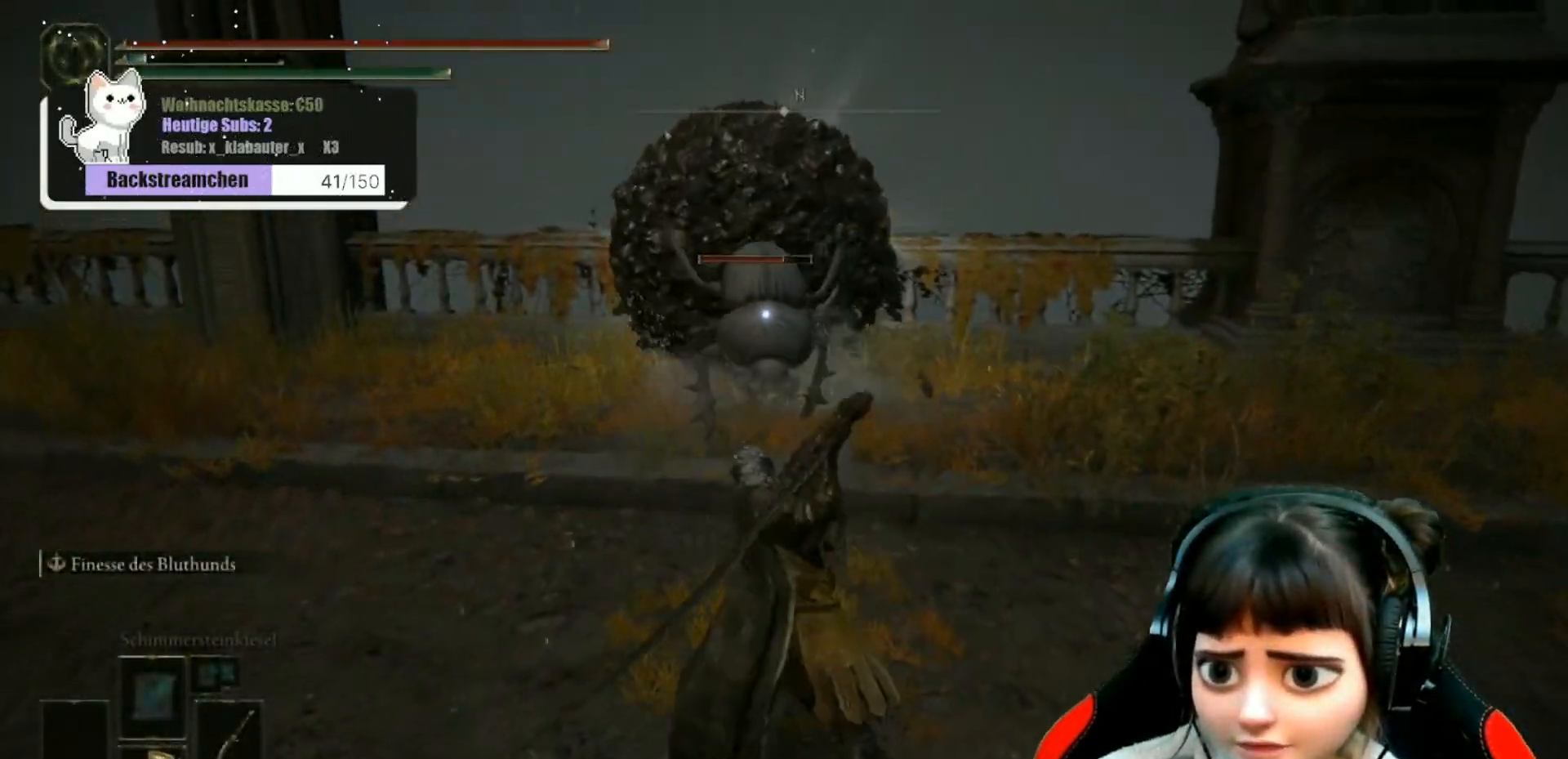
{"buttons": ["B"], "left_stick": "up", "right_stick": "center", "events": []}
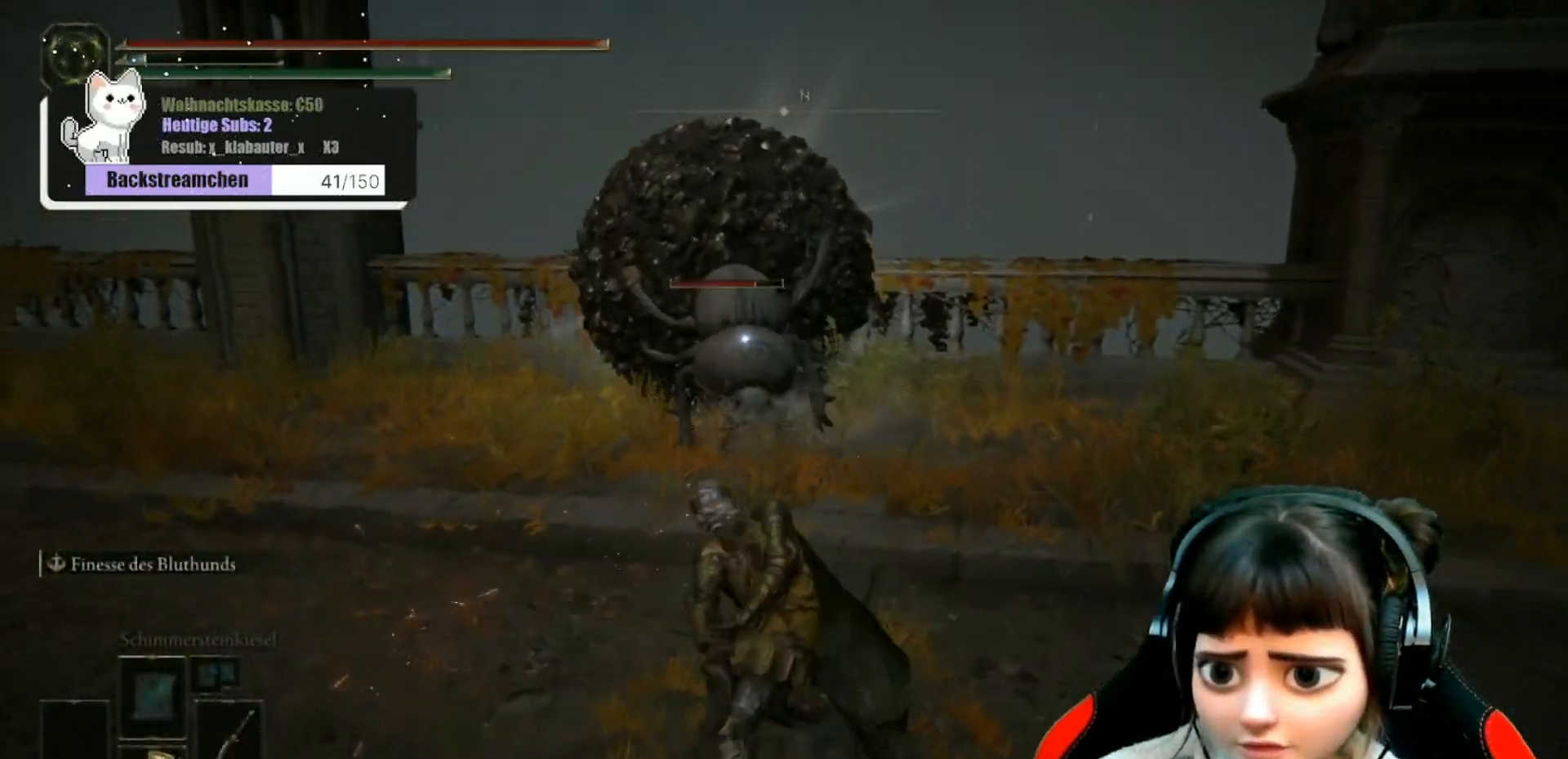
{"buttons": ["B"], "left_stick": "up-left", "right_stick": "center", "events": [[117, "left_stick", "up-left"]]}
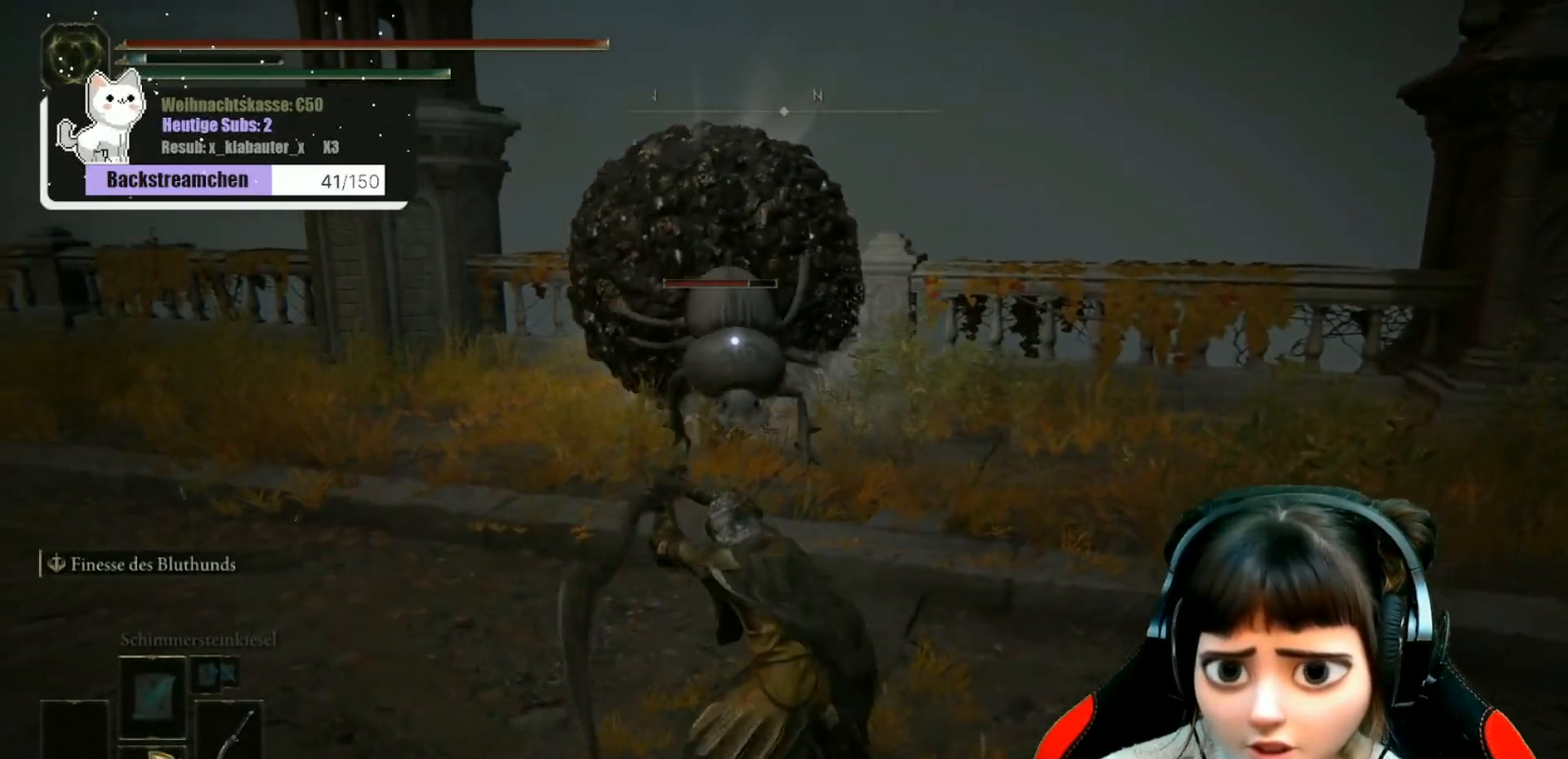
{"buttons": ["B"], "left_stick": "up-left", "right_stick": "center", "events": []}
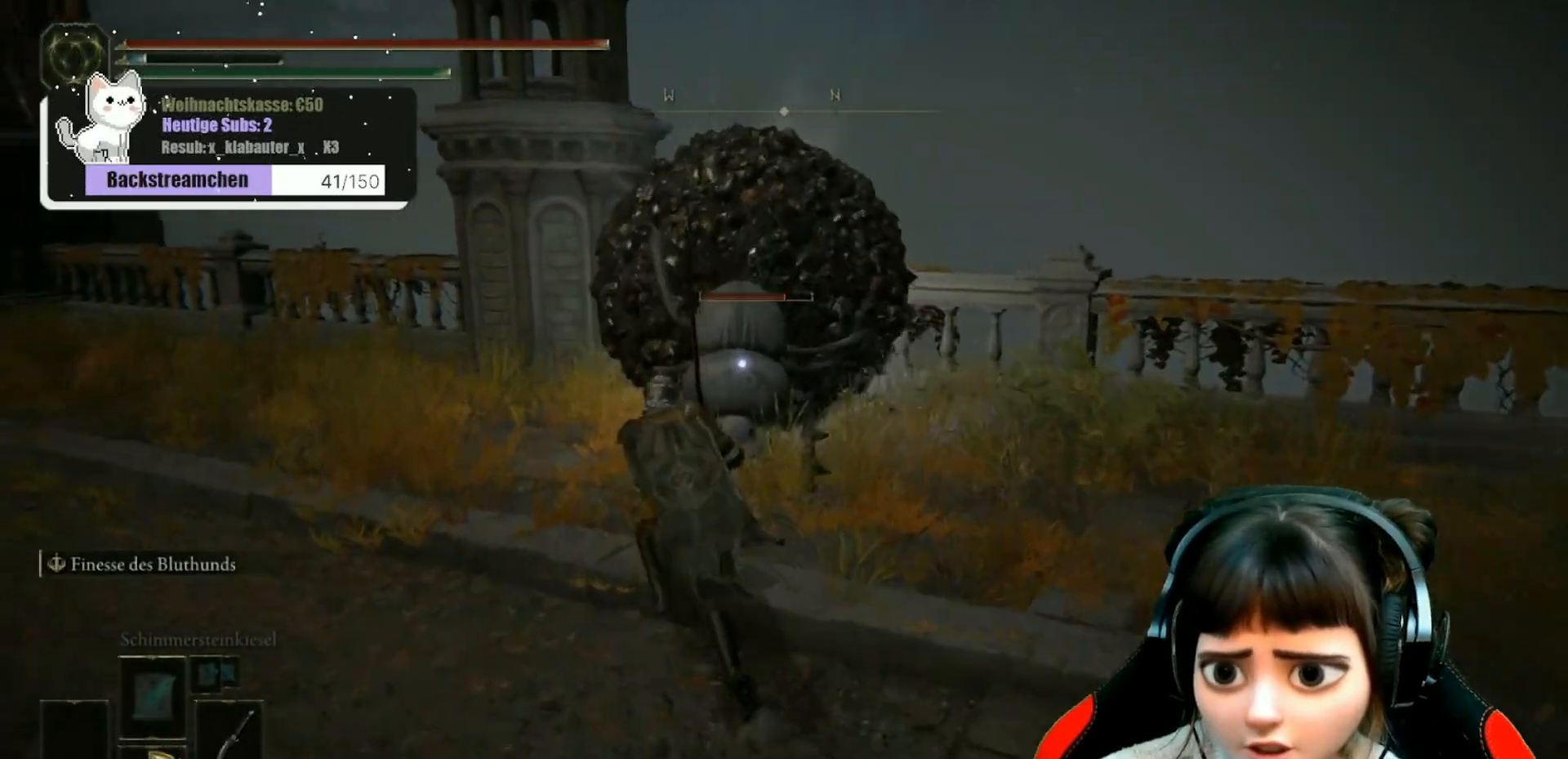
{"buttons": [], "left_stick": "up-left", "right_stick": "center", "events": [[250, "R1", "down"], [350, "R1", "up"], [383, "B", "up"], [417, "R1", "down"], [500, "R1", "up"]]}
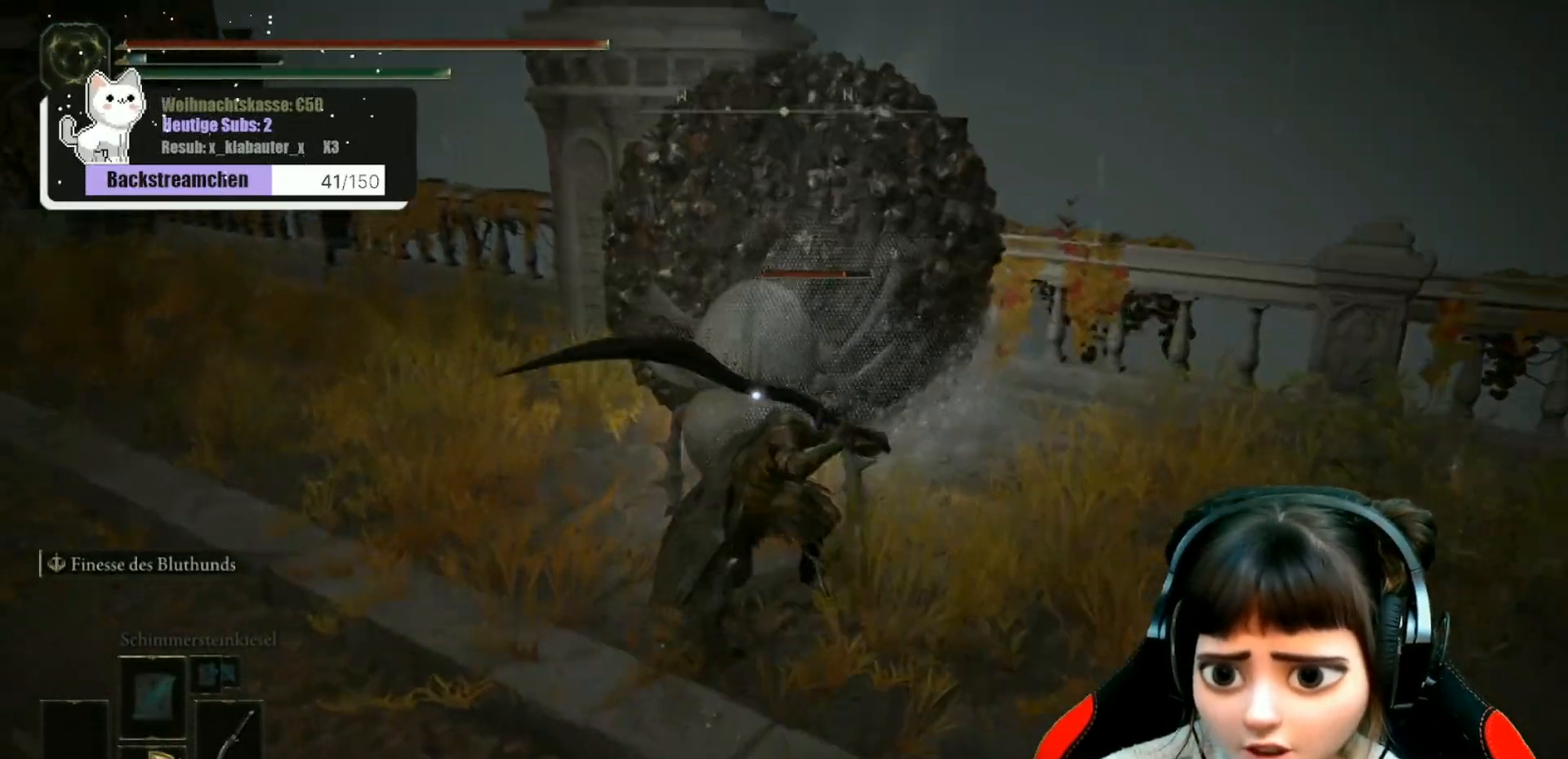
{"buttons": [], "left_stick": "up-left", "right_stick": "center", "events": [[83, "R1", "down"], [167, "R1", "up"], [233, "R1", "down"], [300, "R1", "up"], [383, "R1", "down"], [467, "R1", "up"]]}
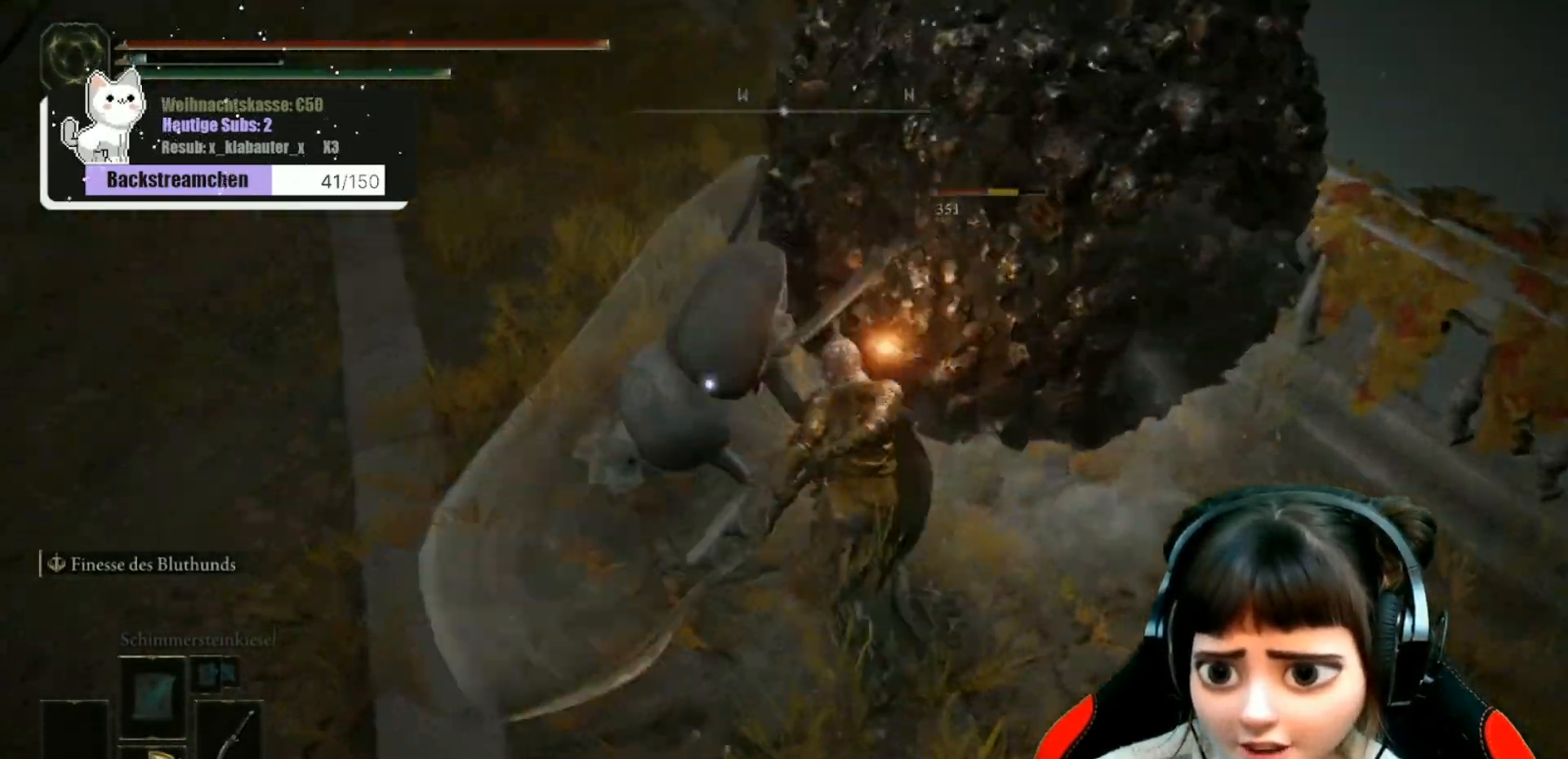
{"buttons": [], "left_stick": "up", "right_stick": "center", "events": [[33, "R1", "down"], [133, "R1", "up"], [200, "R1", "down"], [233, "left_stick", "up"], [300, "R1", "up"], [367, "R1", "down"], [450, "R1", "up"]]}
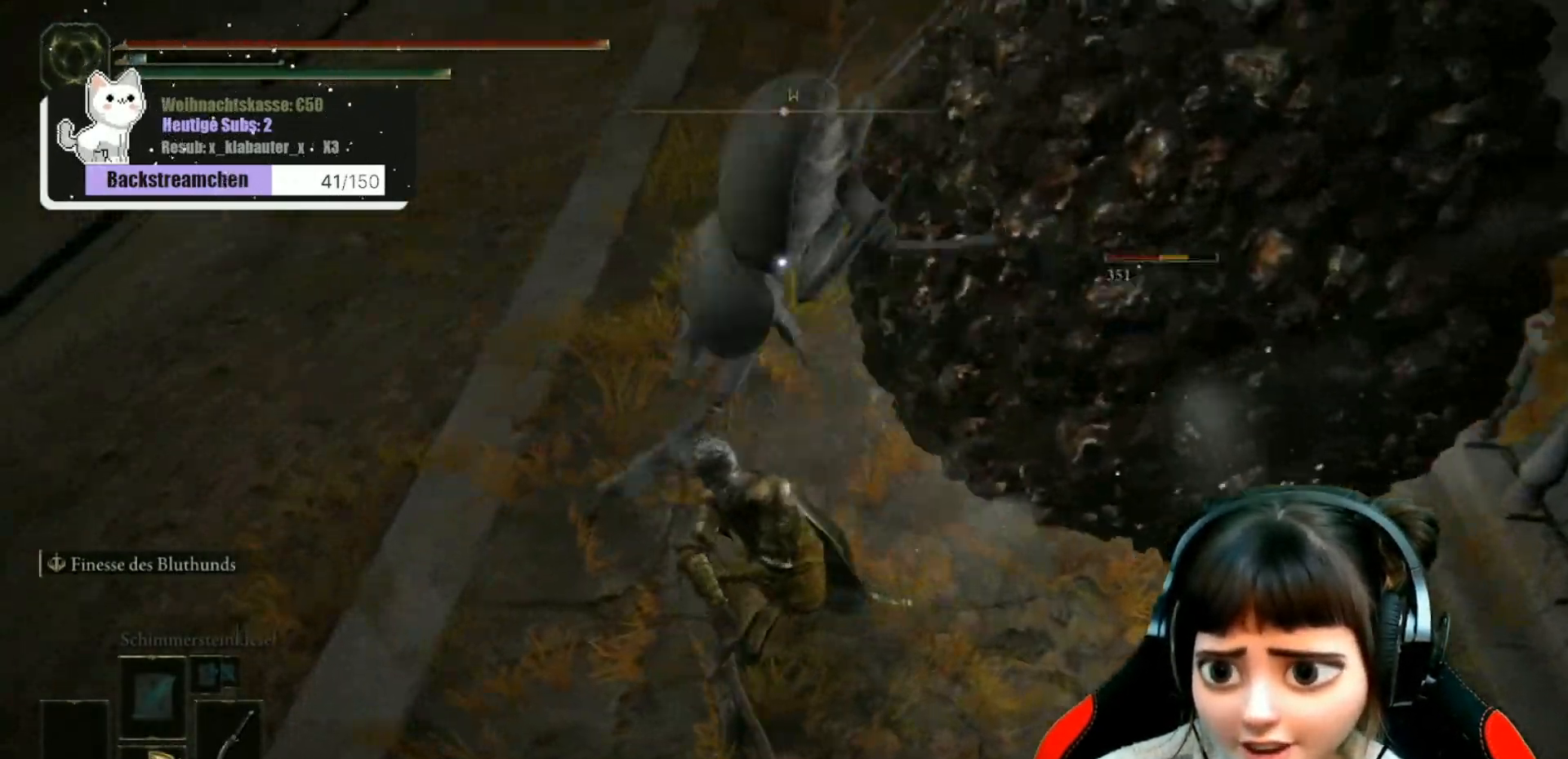
{"buttons": ["R1"], "left_stick": "up-right", "right_stick": "center", "events": [[33, "R1", "down"], [83, "left_stick", "up-right"], [100, "R1", "up"], [200, "R1", "down"], [283, "R1", "up"], [367, "R1", "down"], [433, "R1", "up"], [500, "R1", "down"]]}